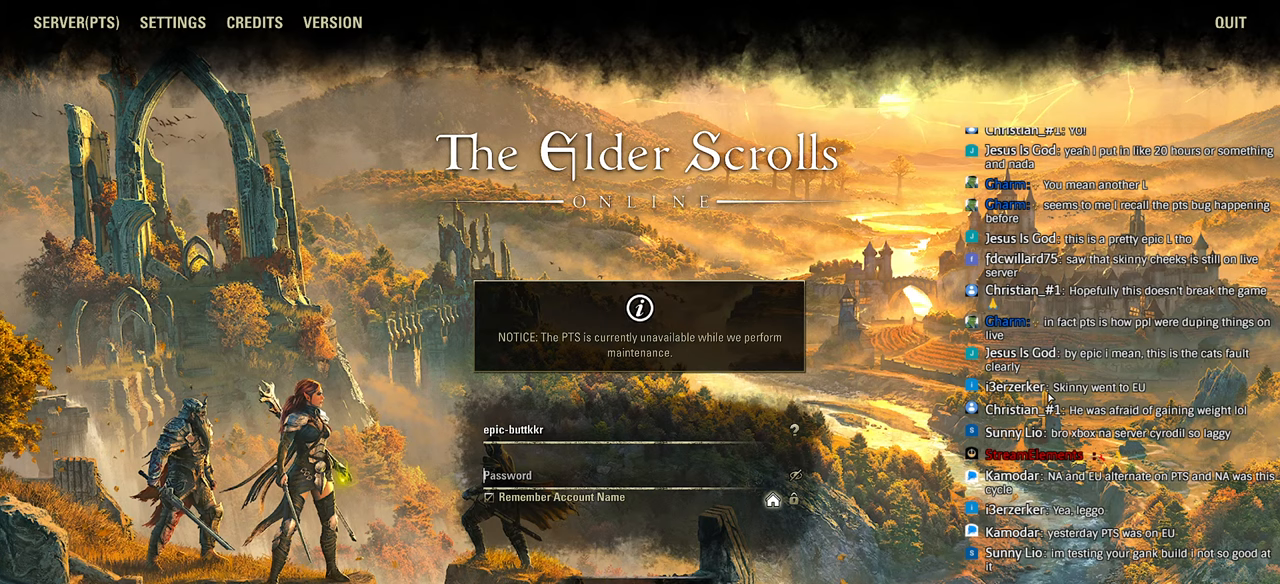
Gameplay with a controller (PlayStation layout); each line is a JSON object with the inputs held at the frame after it. "events" lists button and stick changes between this image and that frame as [ms after this image, input, new state], when the widget could be followed in between.
{"buttons": [], "left_stick": "center", "right_stick": "center", "events": [[116, "right_stick", "left"], [166, "right_stick", "center"]]}
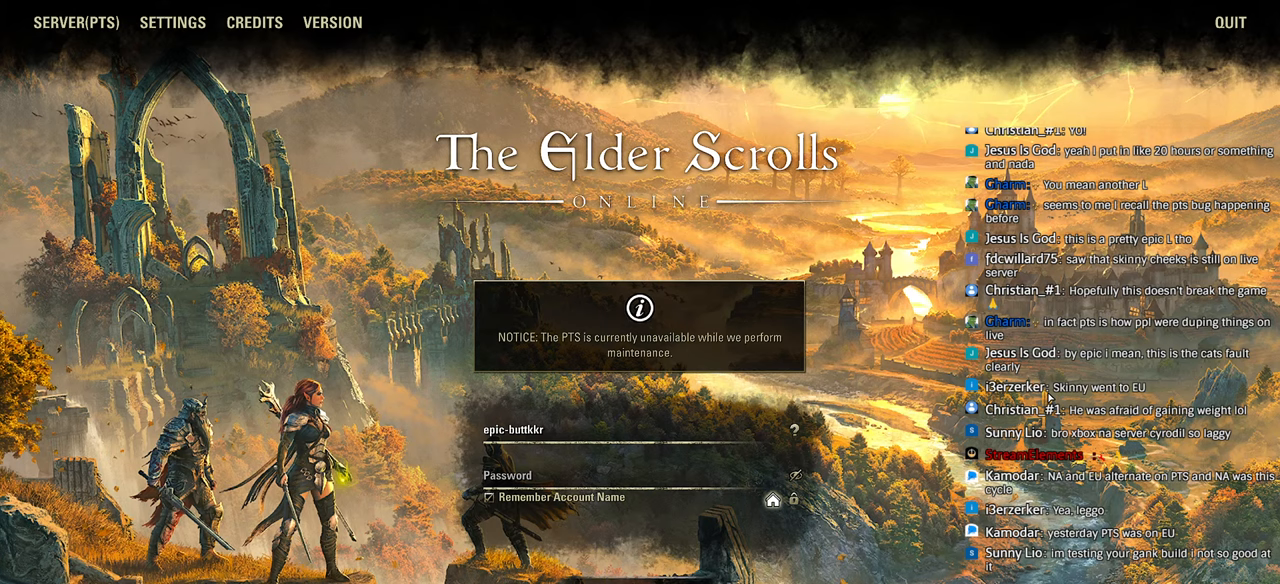
{"buttons": [], "left_stick": "center", "right_stick": "center", "events": [[316, "left_stick", "left"], [366, "left_stick", "center"]]}
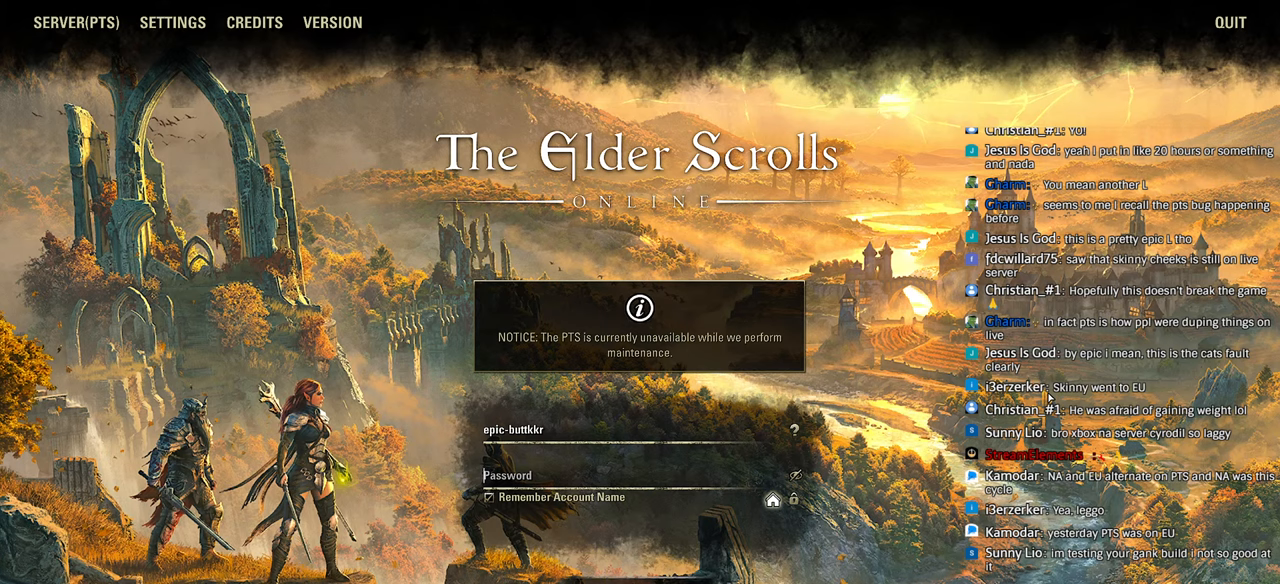
{"buttons": [], "left_stick": "center", "right_stick": "center", "events": [[116, "left_stick", "right"], [166, "left_stick", "center"], [283, "right_stick", "left"], [300, "left_stick", "left"], [350, "left_stick", "center"], [366, "right_stick", "center"]]}
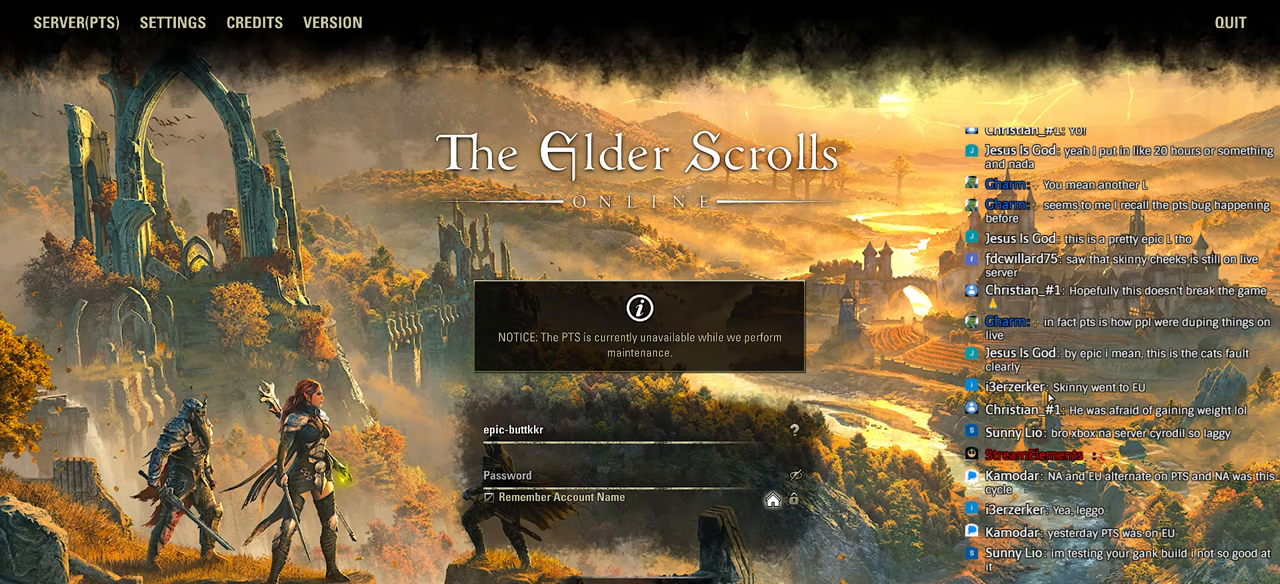
{"buttons": [], "left_stick": "center", "right_stick": "left", "events": [[483, "right_stick", "left"]]}
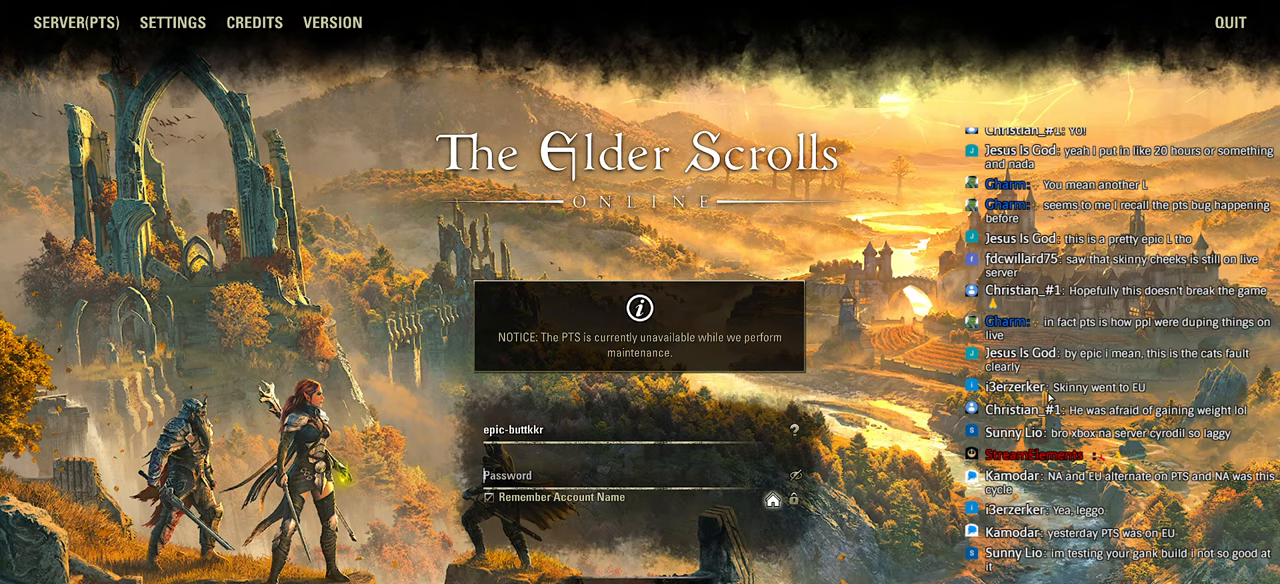
{"buttons": [], "left_stick": "center", "right_stick": "center", "events": [[50, "right_stick", "center"], [233, "right_stick", "left"], [283, "right_stick", "center"]]}
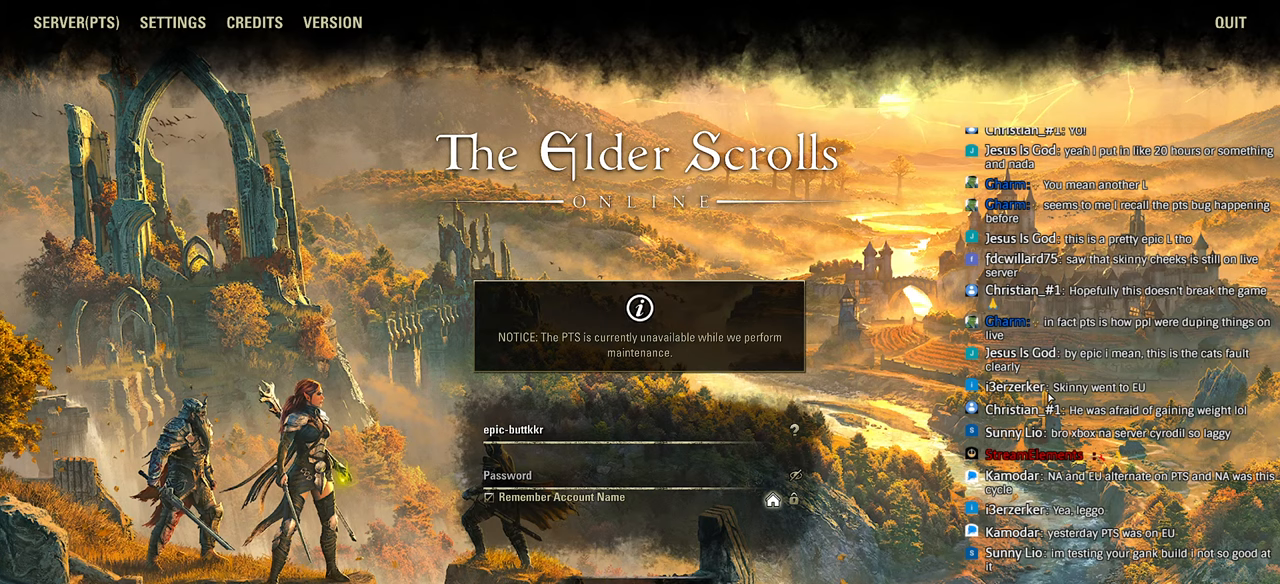
{"buttons": [], "left_stick": "center", "right_stick": "center", "events": []}
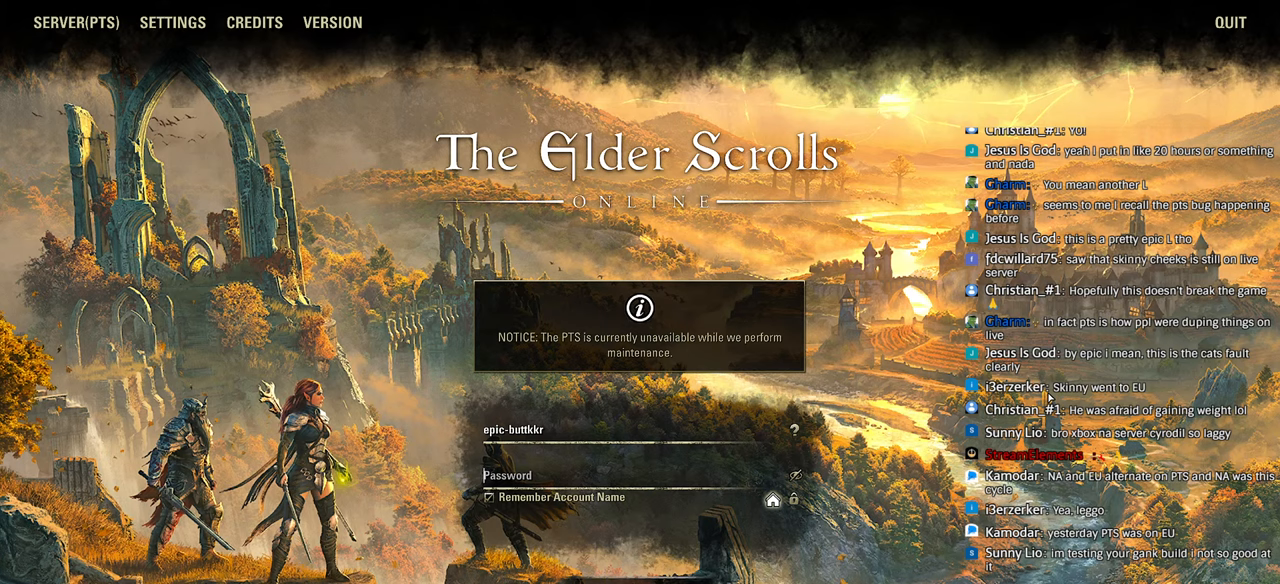
{"buttons": [], "left_stick": "center", "right_stick": "center", "events": [[116, "left_stick", "down-left"], [266, "left_stick", "center"], [400, "left_stick", "left"], [450, "left_stick", "center"]]}
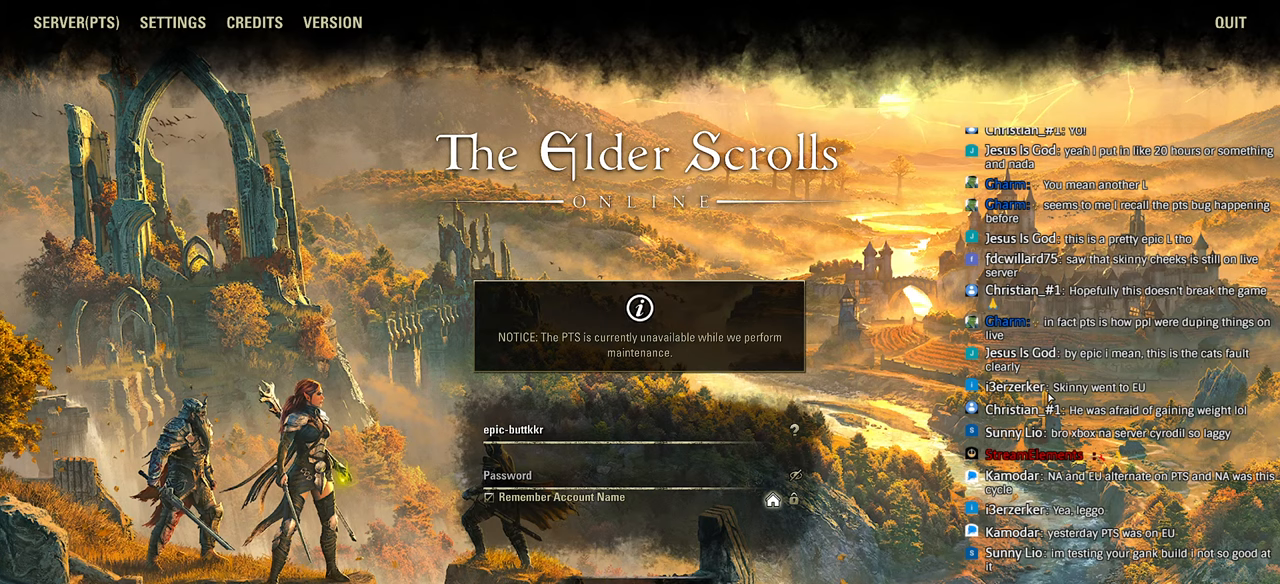
{"buttons": [], "left_stick": "center", "right_stick": "center", "events": [[366, "right_stick", "left"], [433, "right_stick", "center"]]}
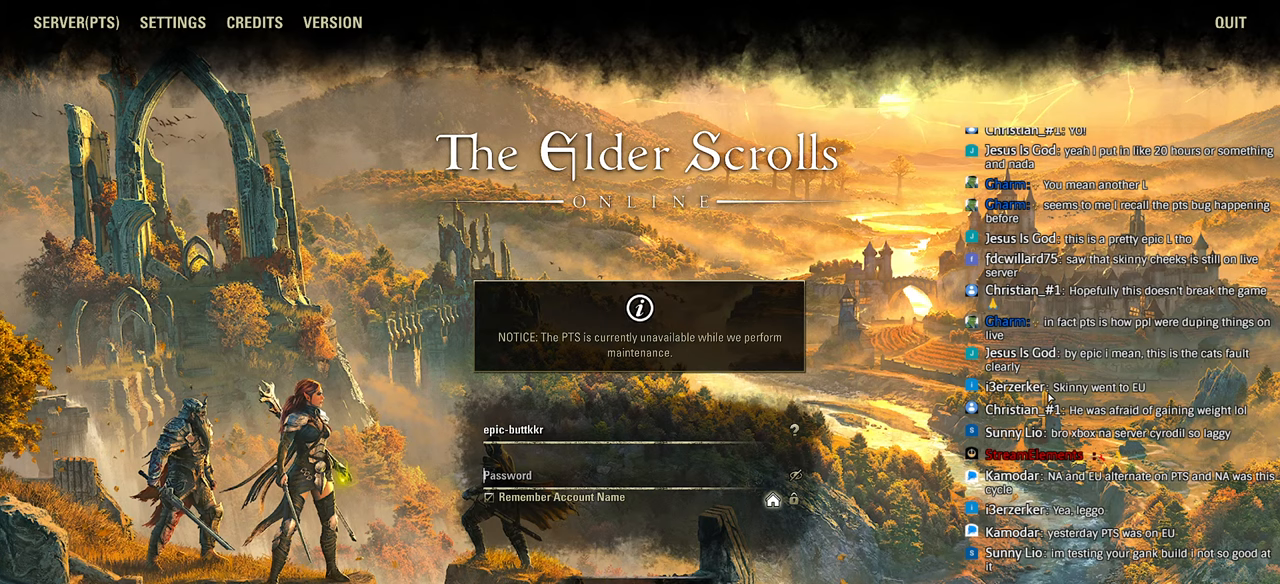
{"buttons": [], "left_stick": "center", "right_stick": "center", "events": [[50, "left_stick", "left"], [133, "left_stick", "center"], [366, "left_stick", "right"], [416, "left_stick", "center"]]}
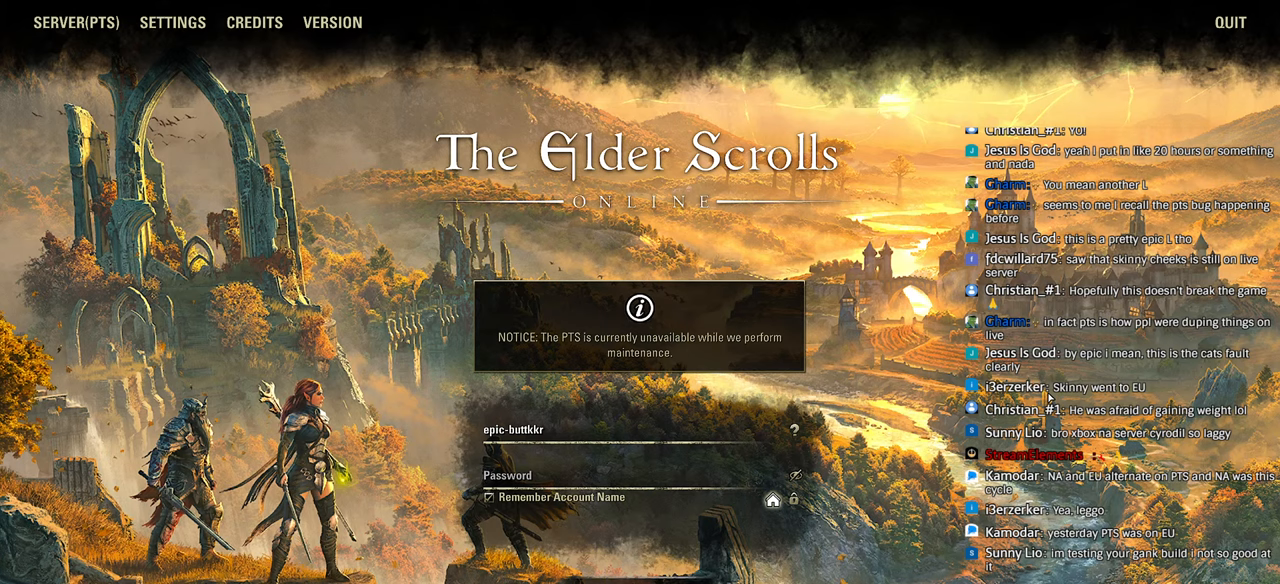
{"buttons": [], "left_stick": "center", "right_stick": "center", "events": [[216, "right_stick", "left"], [283, "right_stick", "center"]]}
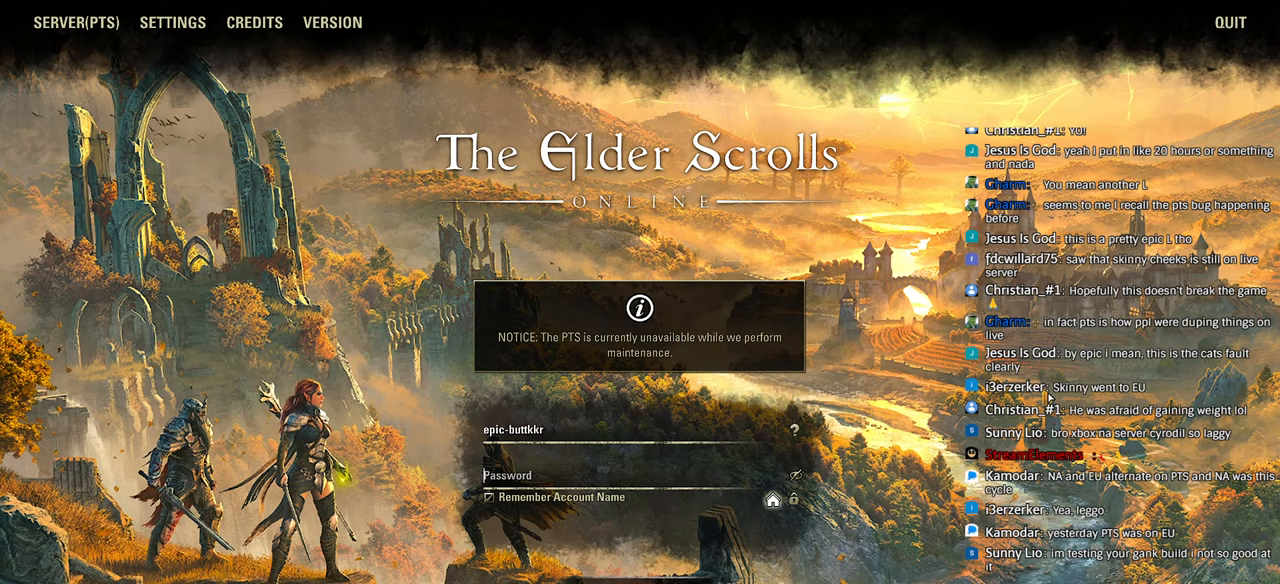
{"buttons": [], "left_stick": "center", "right_stick": "center", "events": []}
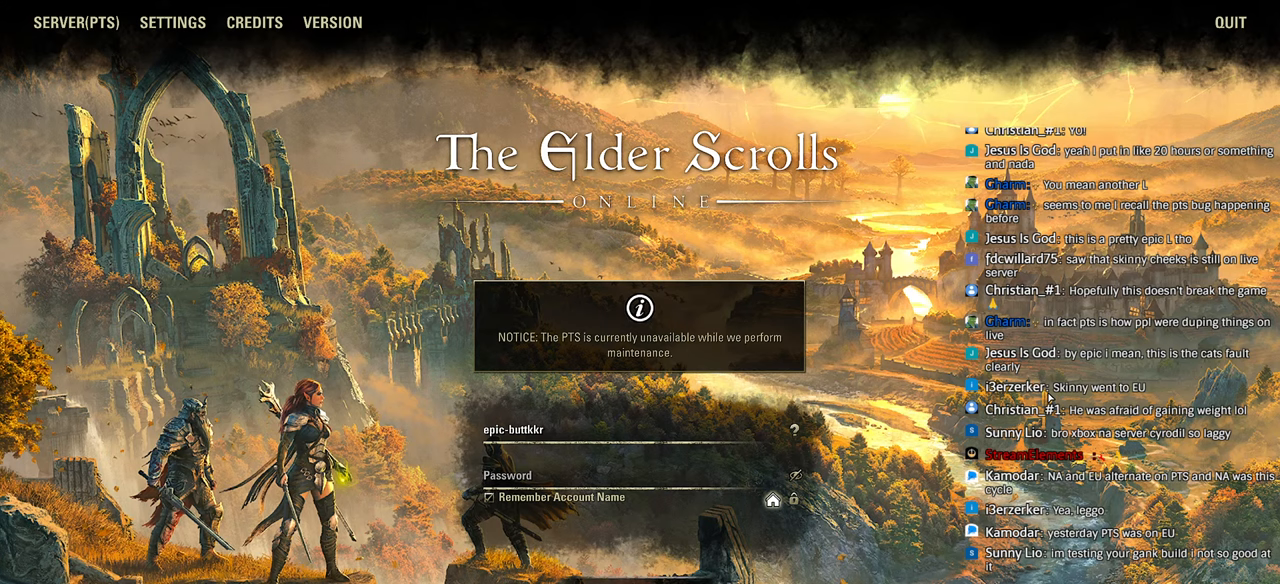
{"buttons": [], "left_stick": "center", "right_stick": "center", "events": [[133, "right_stick", "left"], [183, "right_stick", "center"]]}
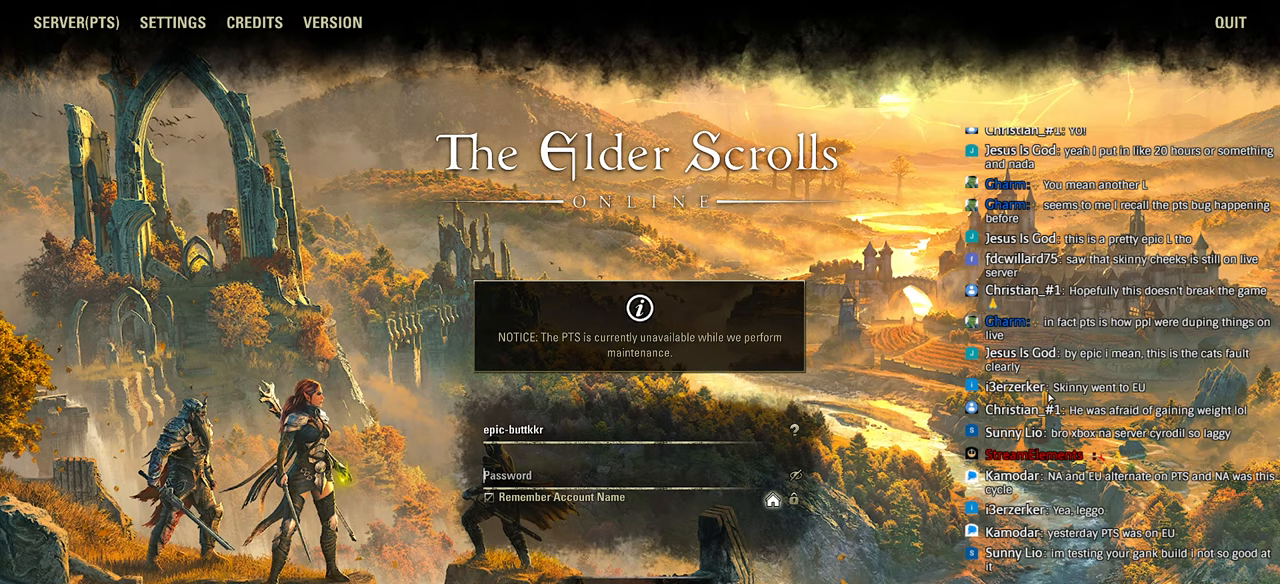
{"buttons": [], "left_stick": "center", "right_stick": "center", "events": [[83, "left_stick", "left"], [116, "right_stick", "down-left"], [183, "left_stick", "center"], [200, "right_stick", "center"], [316, "left_stick", "left"], [383, "left_stick", "center"]]}
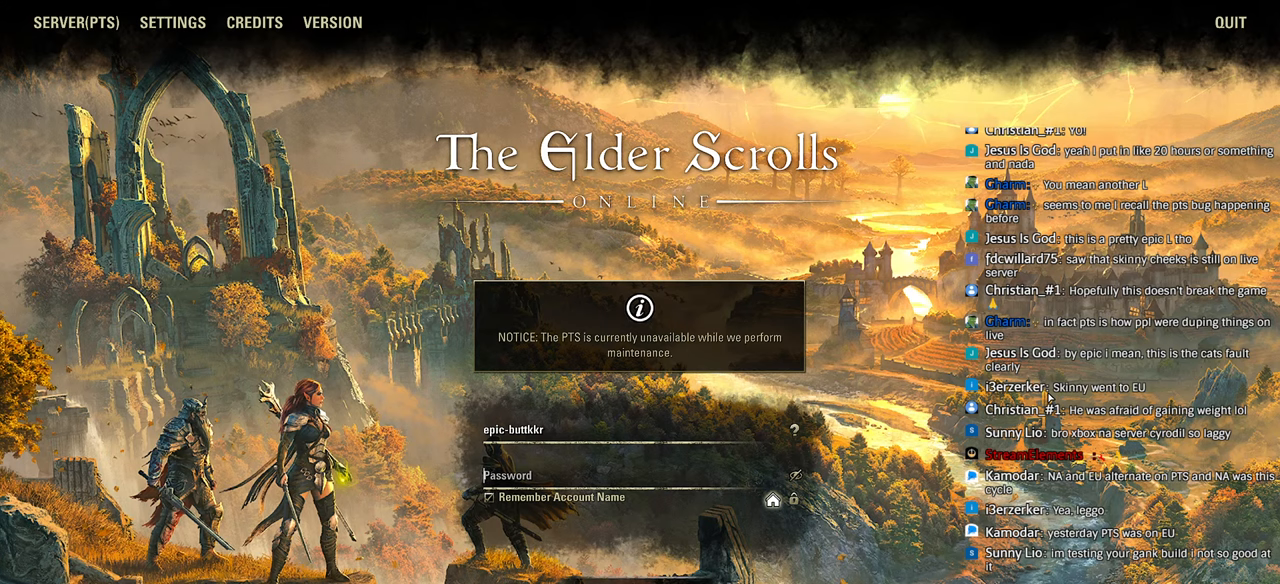
{"buttons": [], "left_stick": "center", "right_stick": "left", "events": [[283, "right_stick", "left"], [350, "right_stick", "center"], [500, "right_stick", "left"]]}
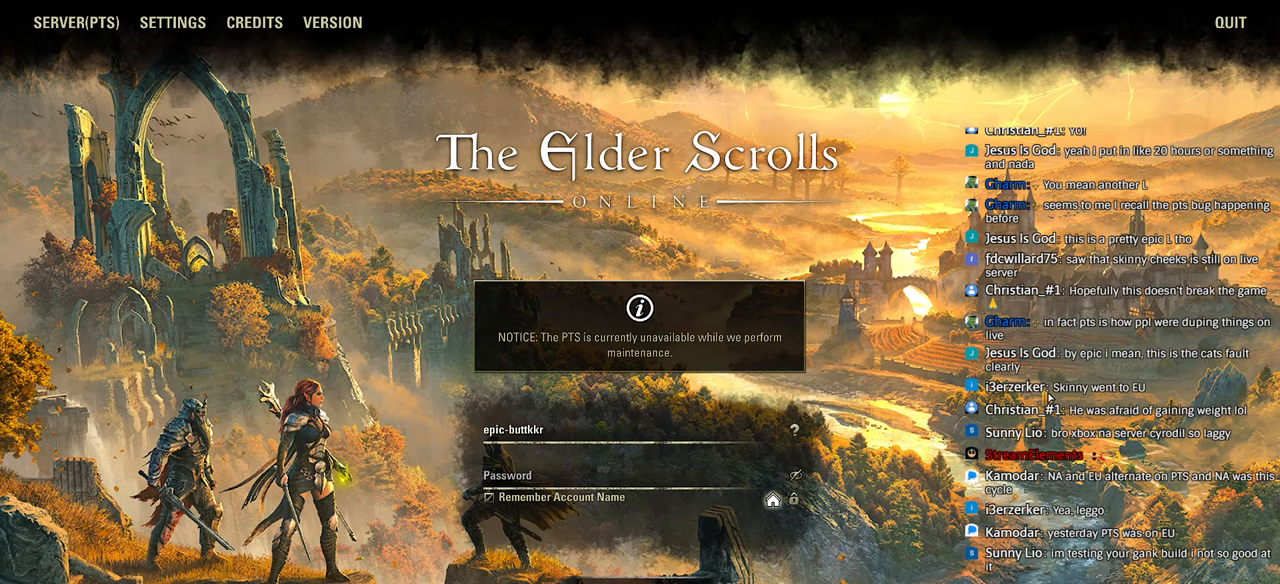
{"buttons": [], "left_stick": "center", "right_stick": "left", "events": [[33, "left_stick", "left"], [100, "left_stick", "center"], [116, "right_stick", "center"], [266, "right_stick", "down-left"], [366, "right_stick", "center"], [483, "right_stick", "left"]]}
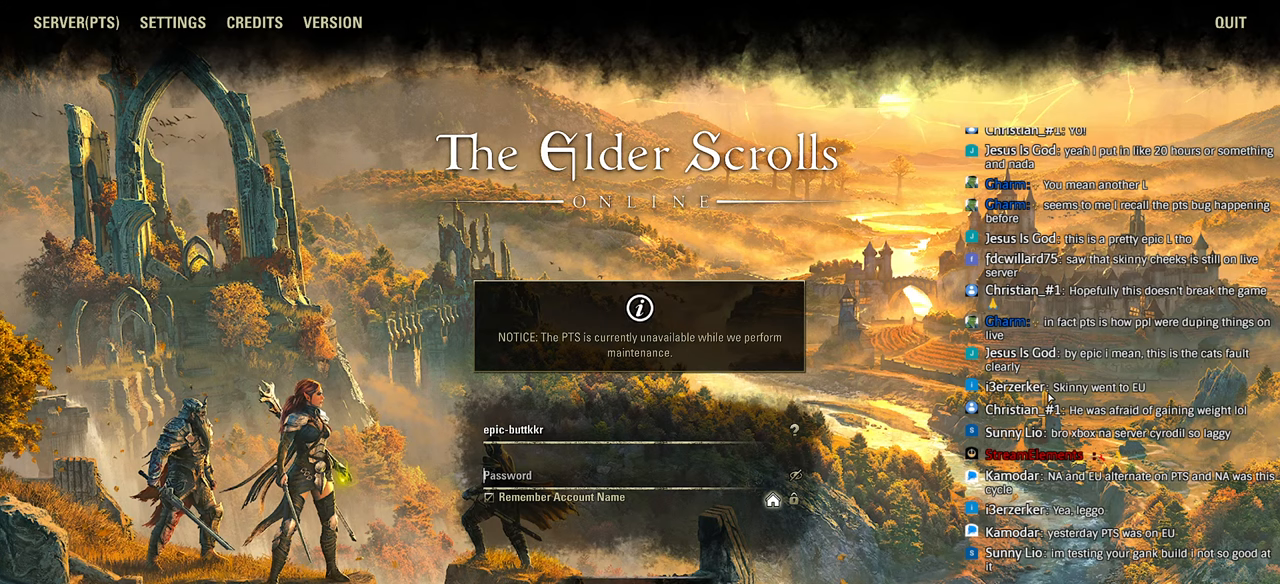
{"buttons": [], "left_stick": "center", "right_stick": "center", "events": [[33, "right_stick", "center"], [233, "right_stick", "left"], [300, "right_stick", "center"]]}
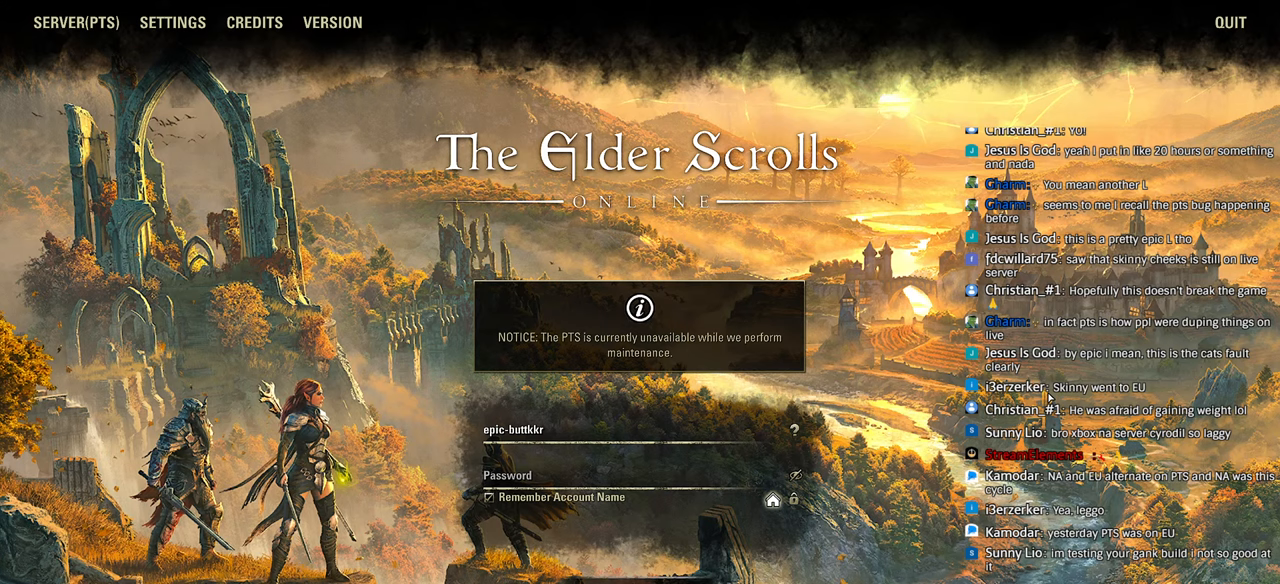
{"buttons": [], "left_stick": "center", "right_stick": "left", "events": [[183, "right_stick", "left"], [233, "right_stick", "center"], [500, "right_stick", "left"]]}
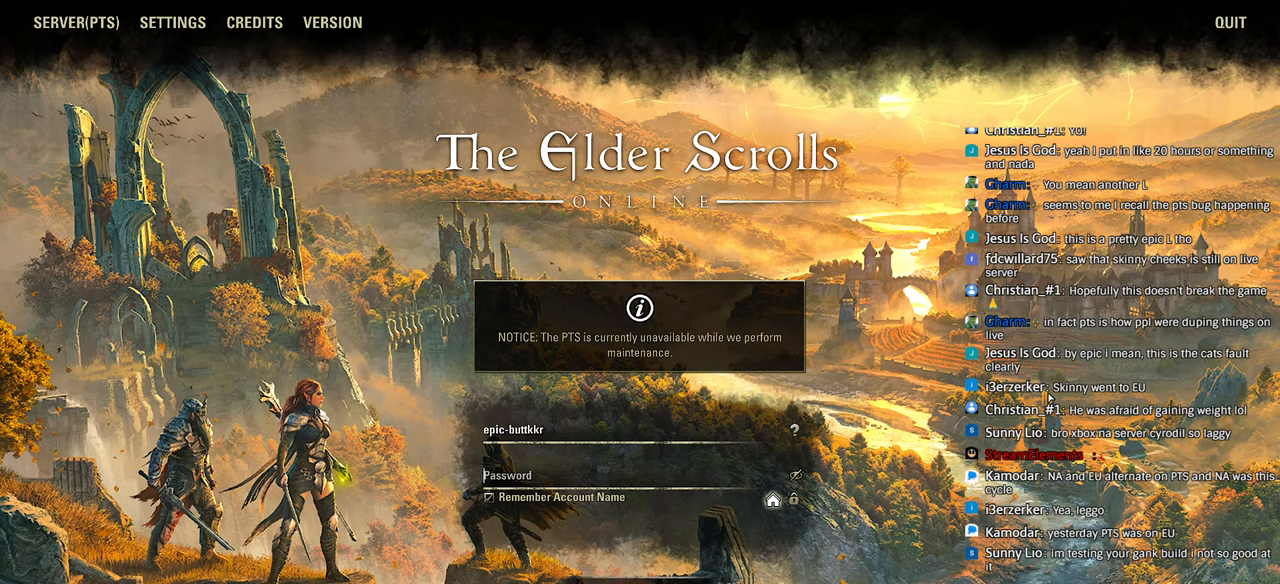
{"buttons": [], "left_stick": "center", "right_stick": "center", "events": [[66, "right_stick", "center"], [150, "right_stick", "left"], [200, "right_stick", "center"], [383, "left_stick", "left"], [450, "left_stick", "center"]]}
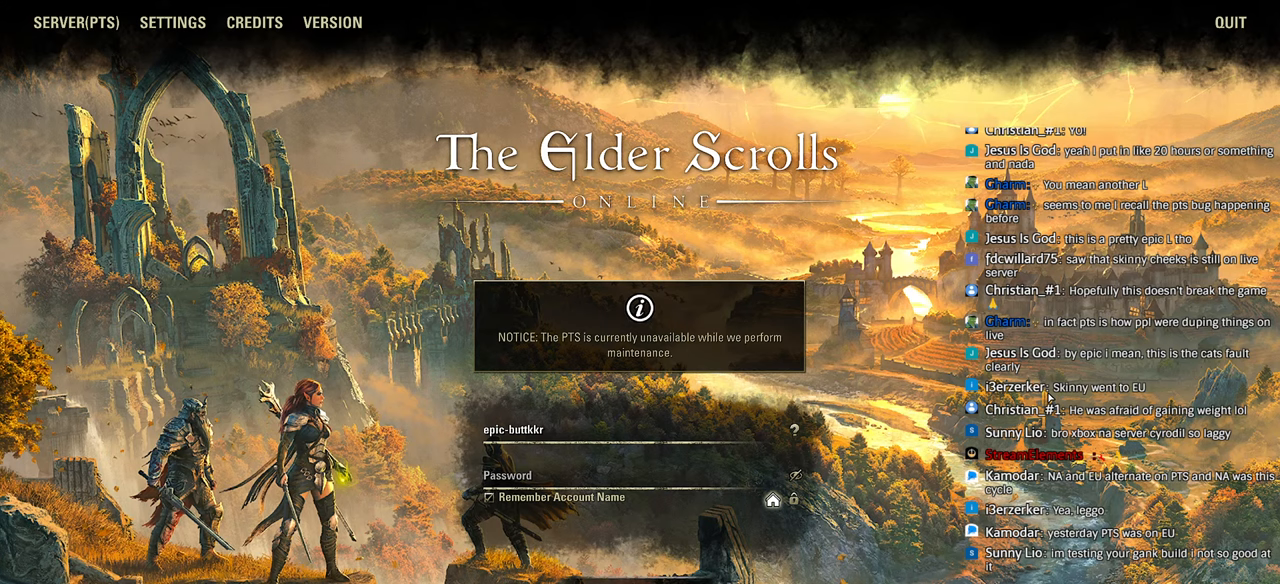
{"buttons": [], "left_stick": "center", "right_stick": "center", "events": [[433, "right_stick", "left"], [483, "right_stick", "center"]]}
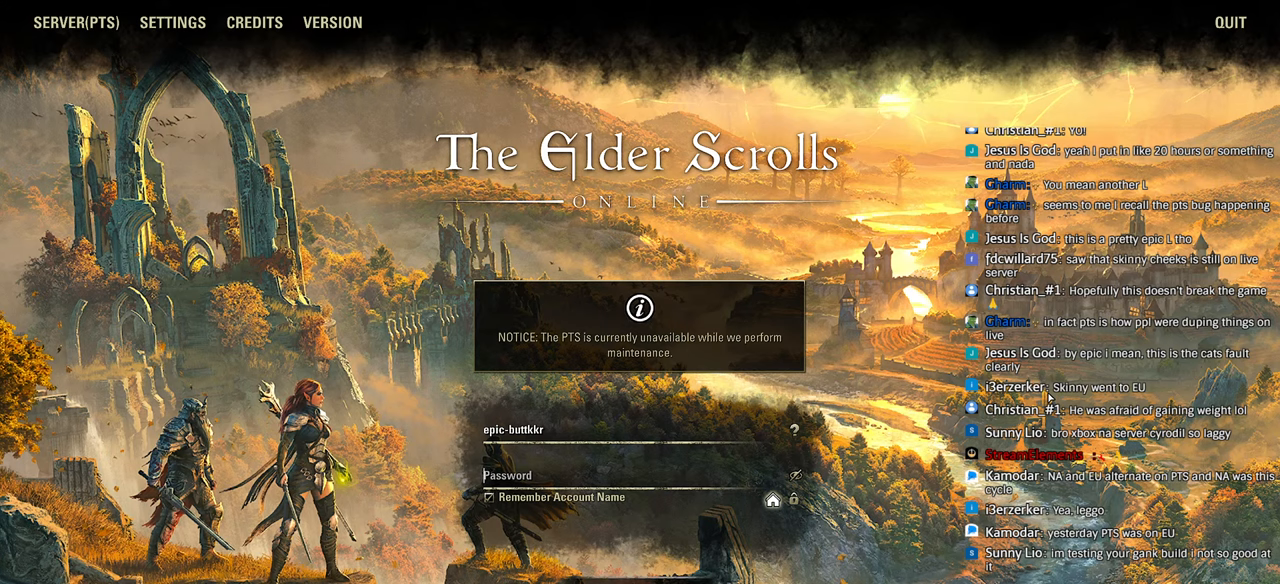
{"buttons": [], "left_stick": "center", "right_stick": "center", "events": [[66, "right_stick", "left"], [100, "left_stick", "left"], [150, "left_stick", "center"], [200, "right_stick", "center"]]}
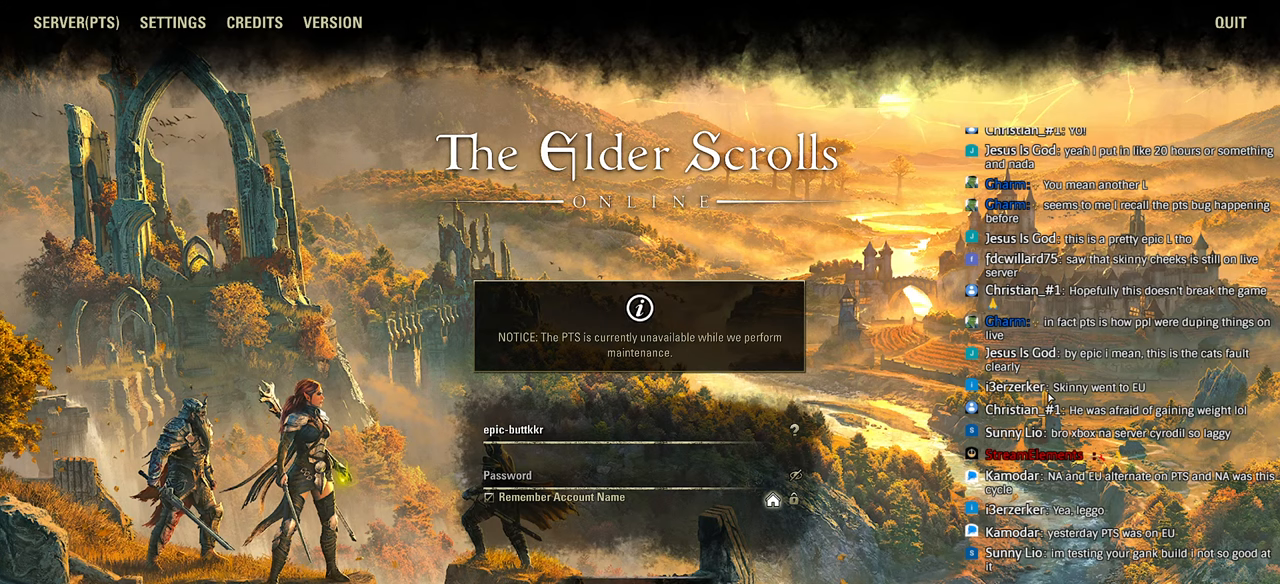
{"buttons": [], "left_stick": "center", "right_stick": "center", "events": [[50, "right_stick", "left"], [166, "right_stick", "center"], [300, "right_stick", "left"], [400, "right_stick", "center"]]}
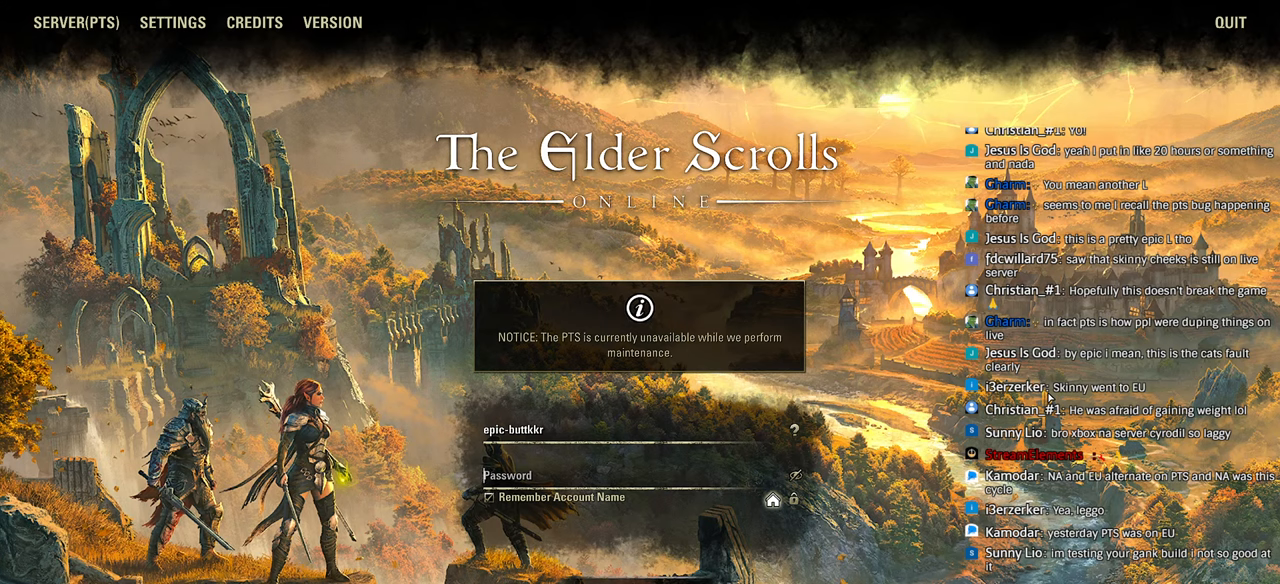
{"buttons": [], "left_stick": "down-left", "right_stick": "center", "events": [[183, "right_stick", "down-left"], [283, "right_stick", "center"], [416, "left_stick", "down-left"]]}
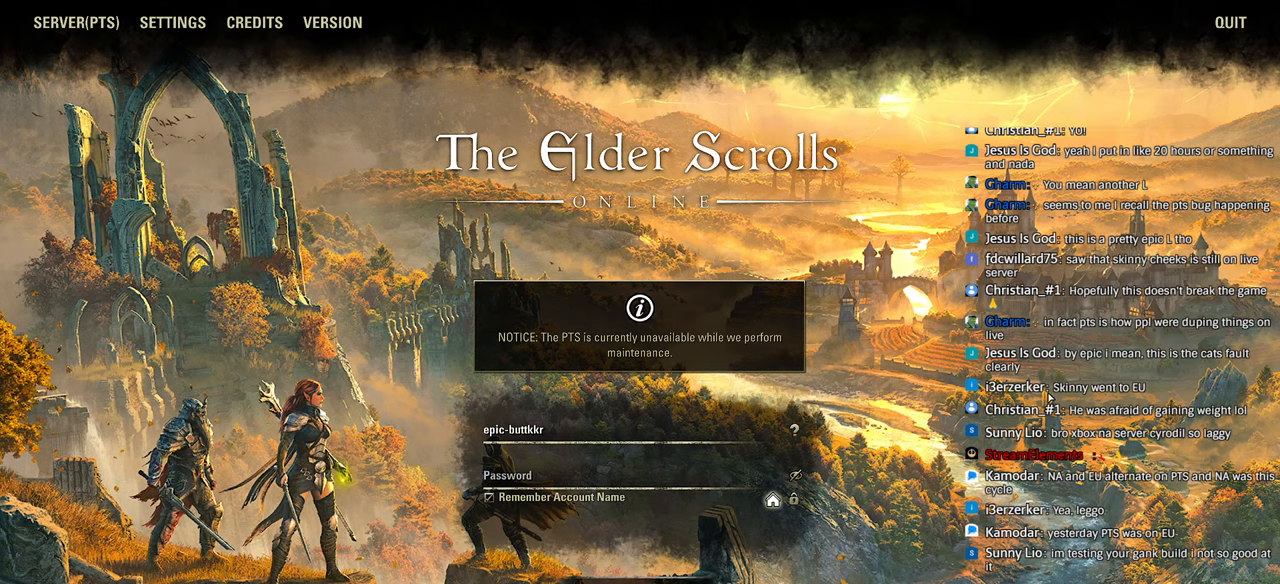
{"buttons": [], "left_stick": "center", "right_stick": "center", "events": [[50, "left_stick", "center"], [166, "right_stick", "down-left"], [266, "right_stick", "center"], [400, "right_stick", "down-left"], [483, "right_stick", "center"]]}